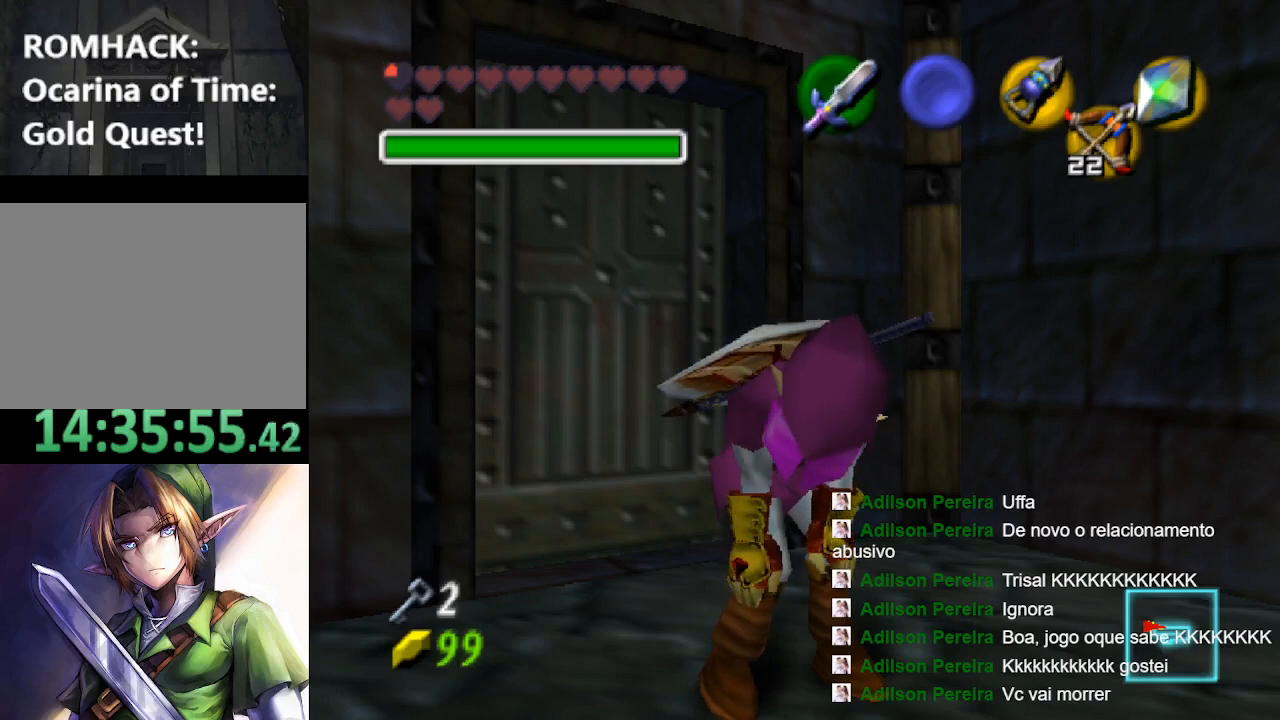
Gameplay with a controller (Nintendo layout); each line is a JSON object with the inputs held at the frame after it. "events" lists button and stick changes between this image and that frame as [ms after this image, input, new state], when the widget could be followed in between. Not read: L3 R3.
{"buttons": ["L2"], "left_stick": "center", "right_stick": "center", "events": [[433, "L2", "down"]]}
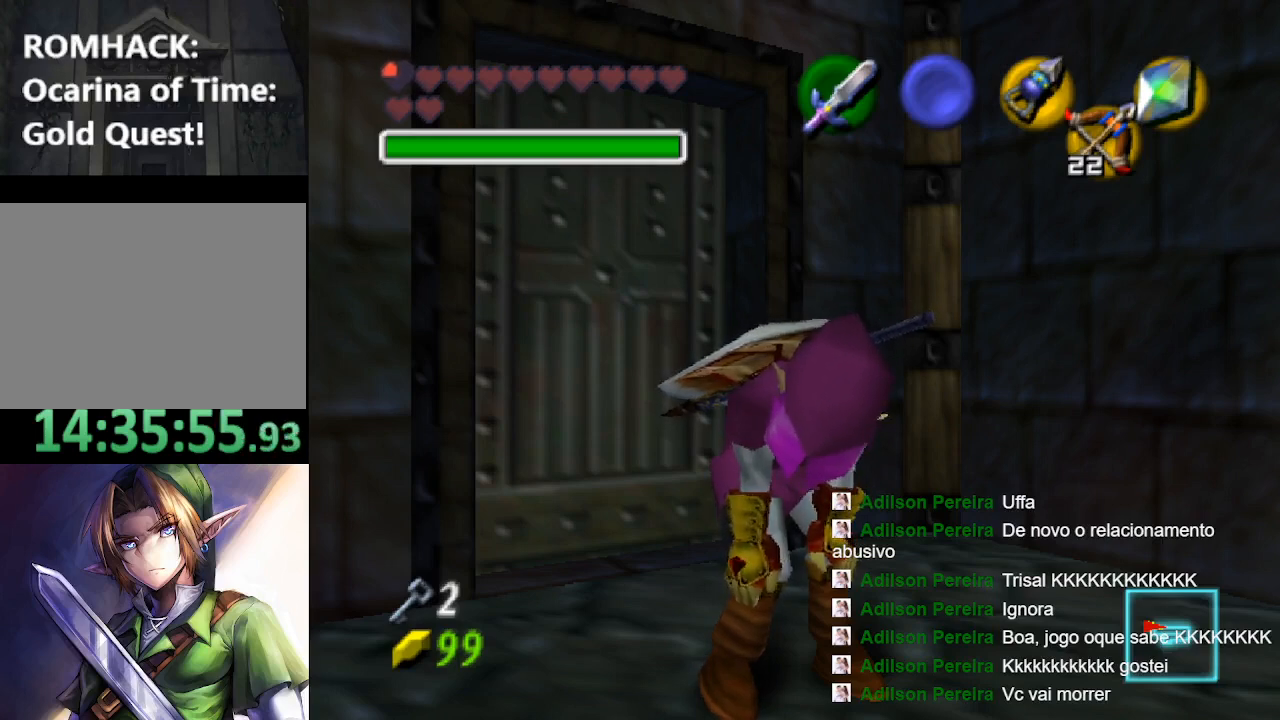
{"buttons": [], "left_stick": "center", "right_stick": "center", "events": [[167, "L2", "up"]]}
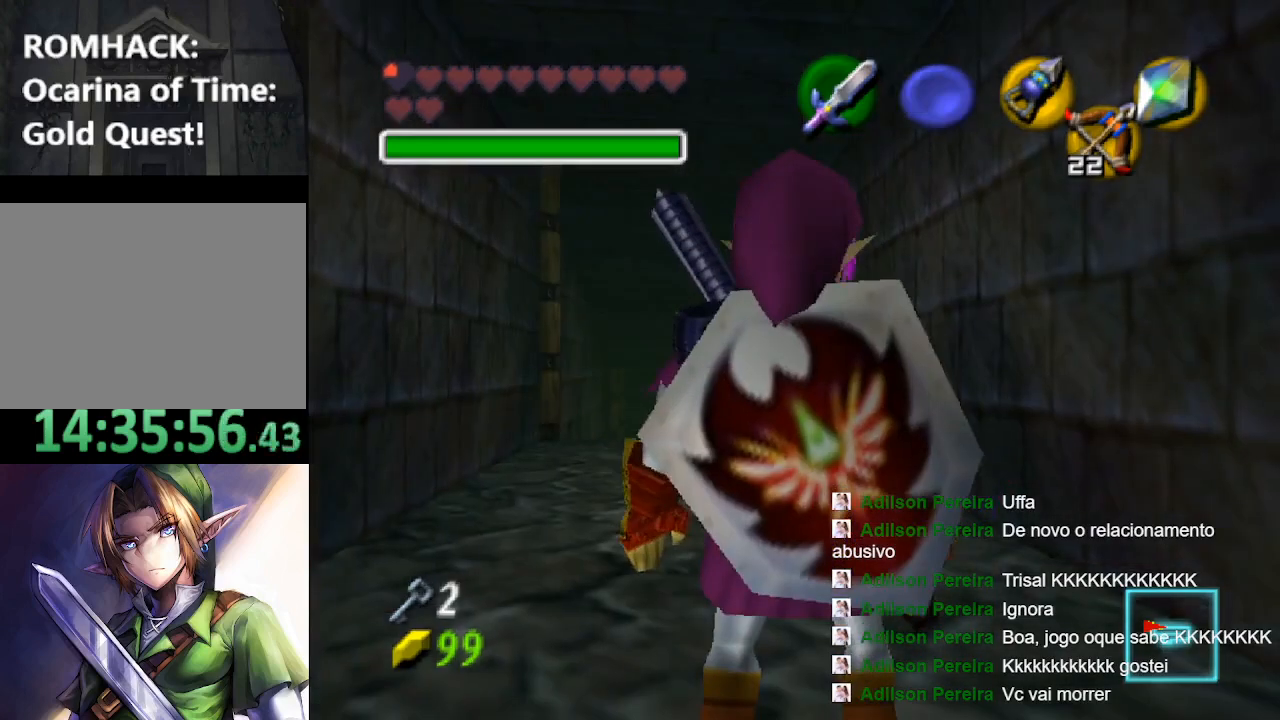
{"buttons": [], "left_stick": "center", "right_stick": "center", "events": []}
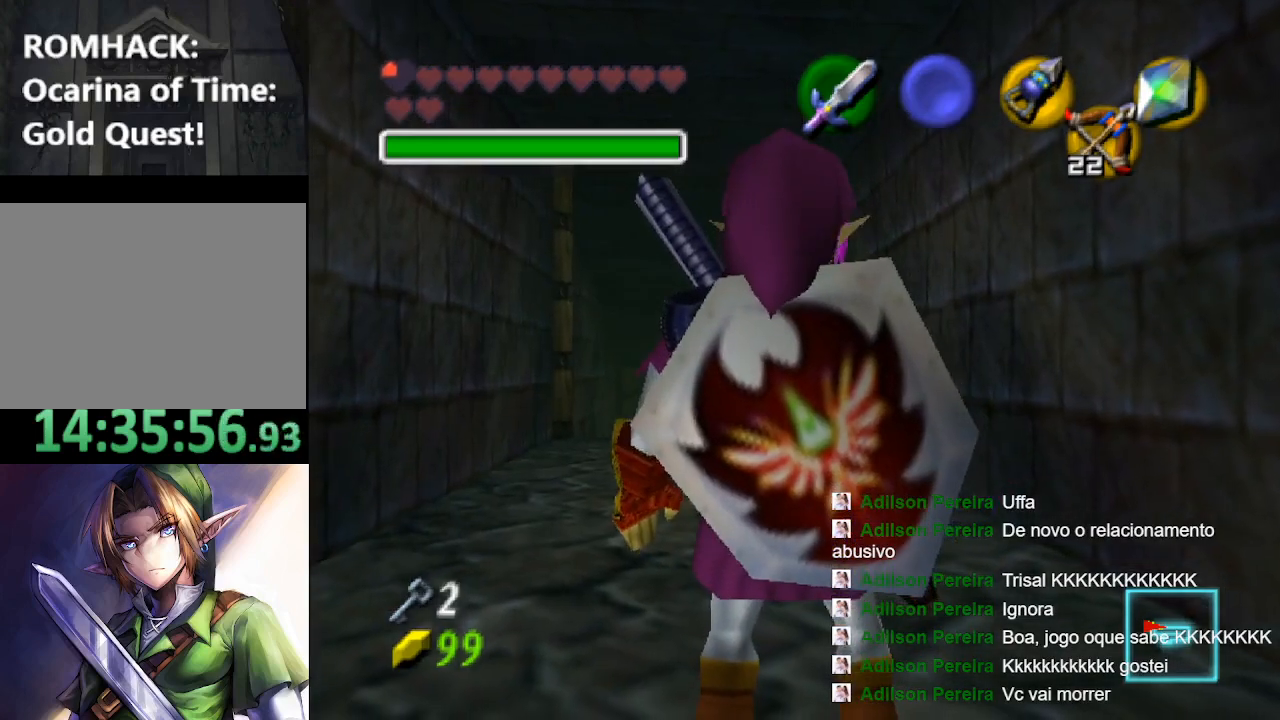
{"buttons": [], "left_stick": "center", "right_stick": "center", "events": []}
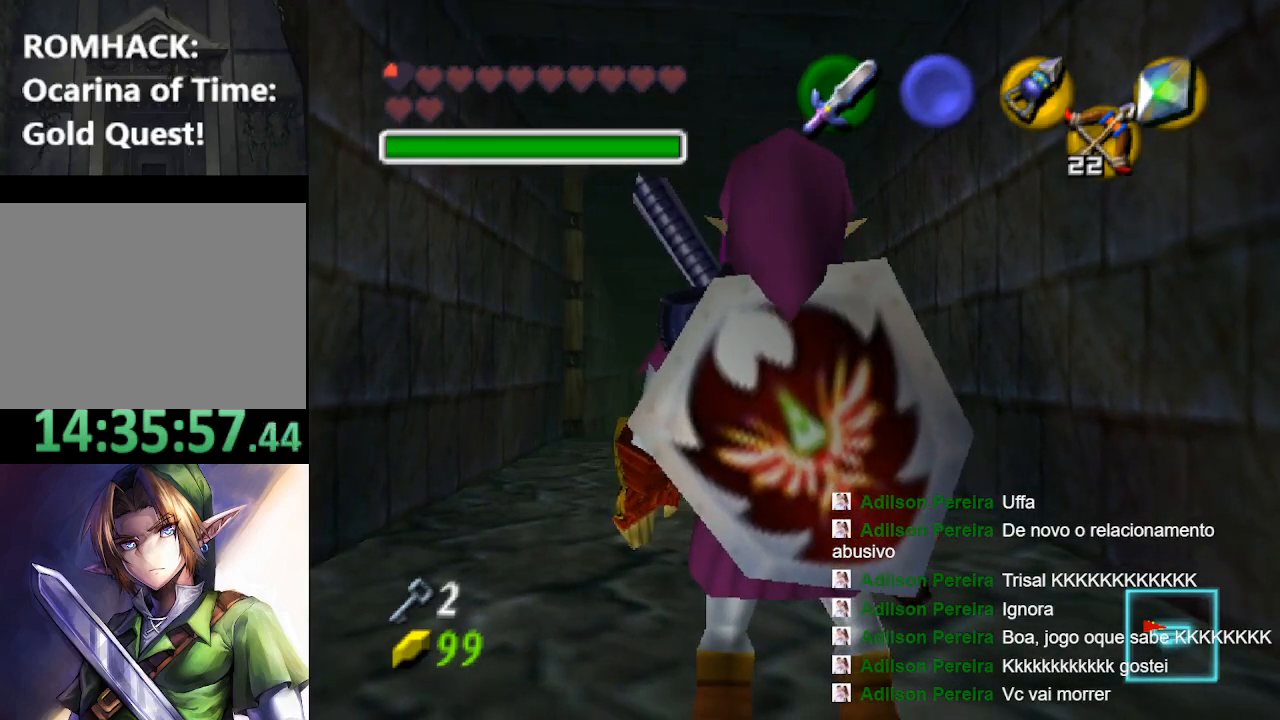
{"buttons": [], "left_stick": "center", "right_stick": "center", "events": []}
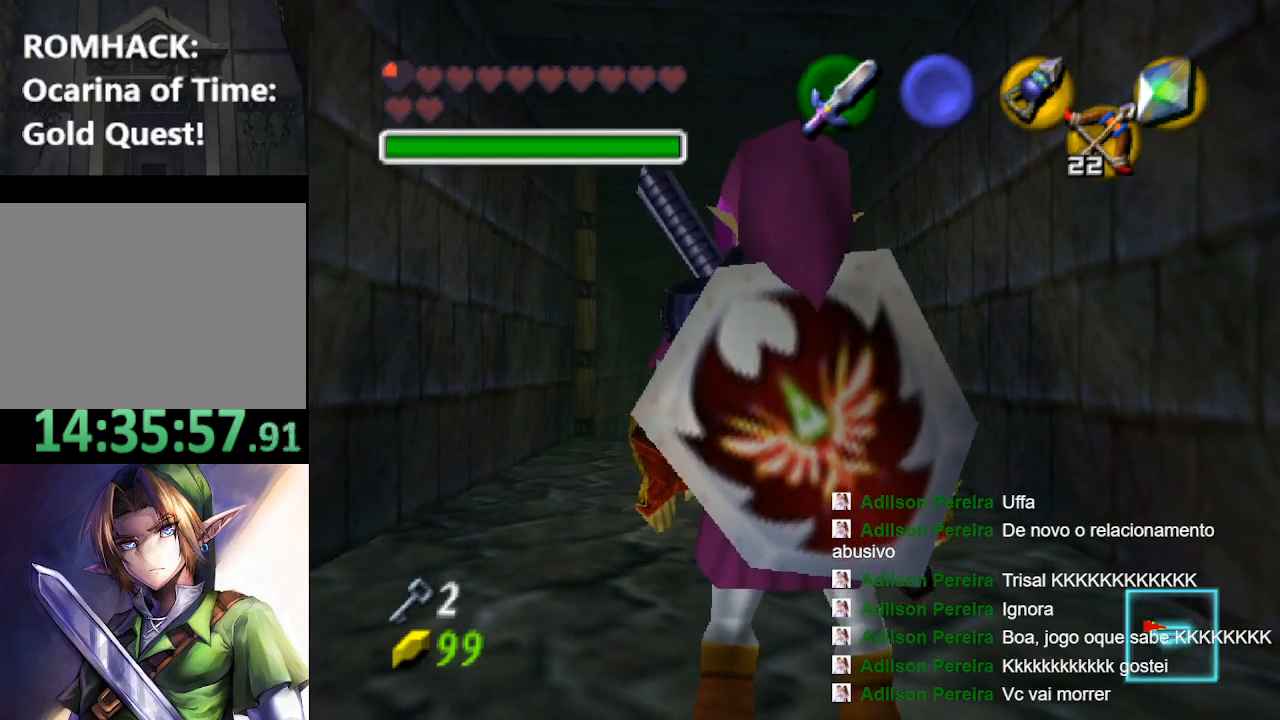
{"buttons": [], "left_stick": "center", "right_stick": "center", "events": []}
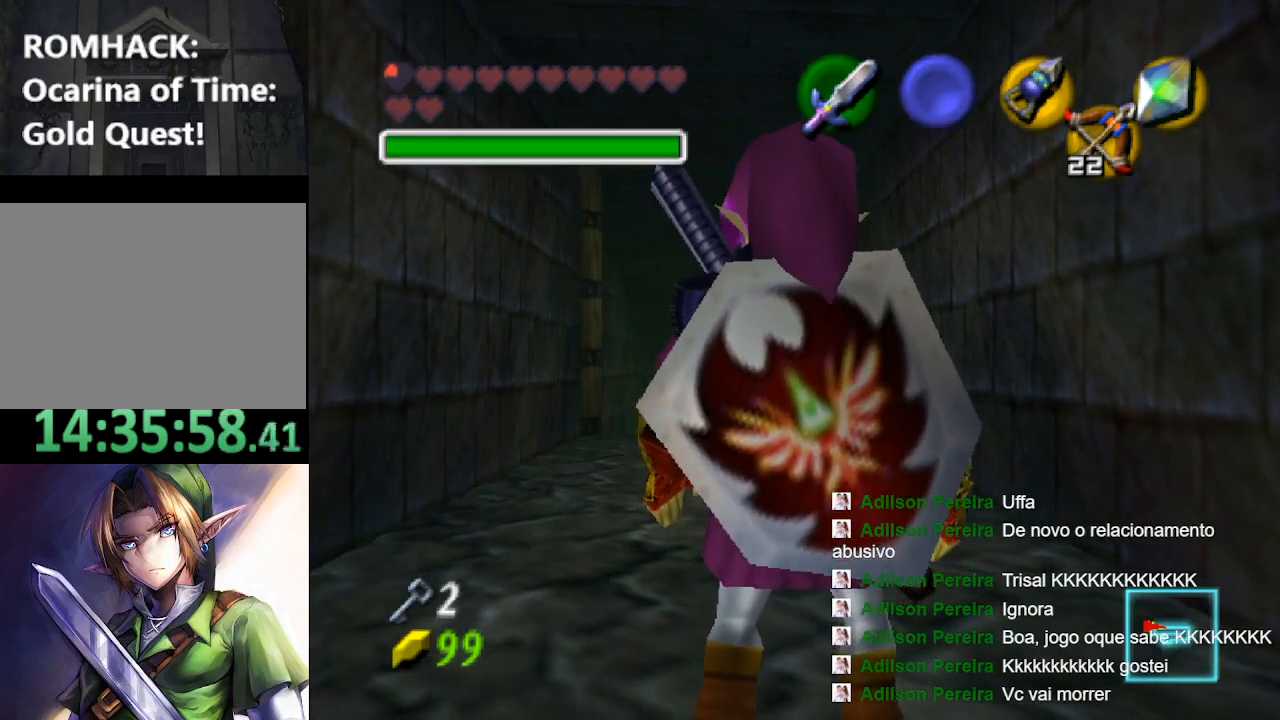
{"buttons": [], "left_stick": "center", "right_stick": "center", "events": []}
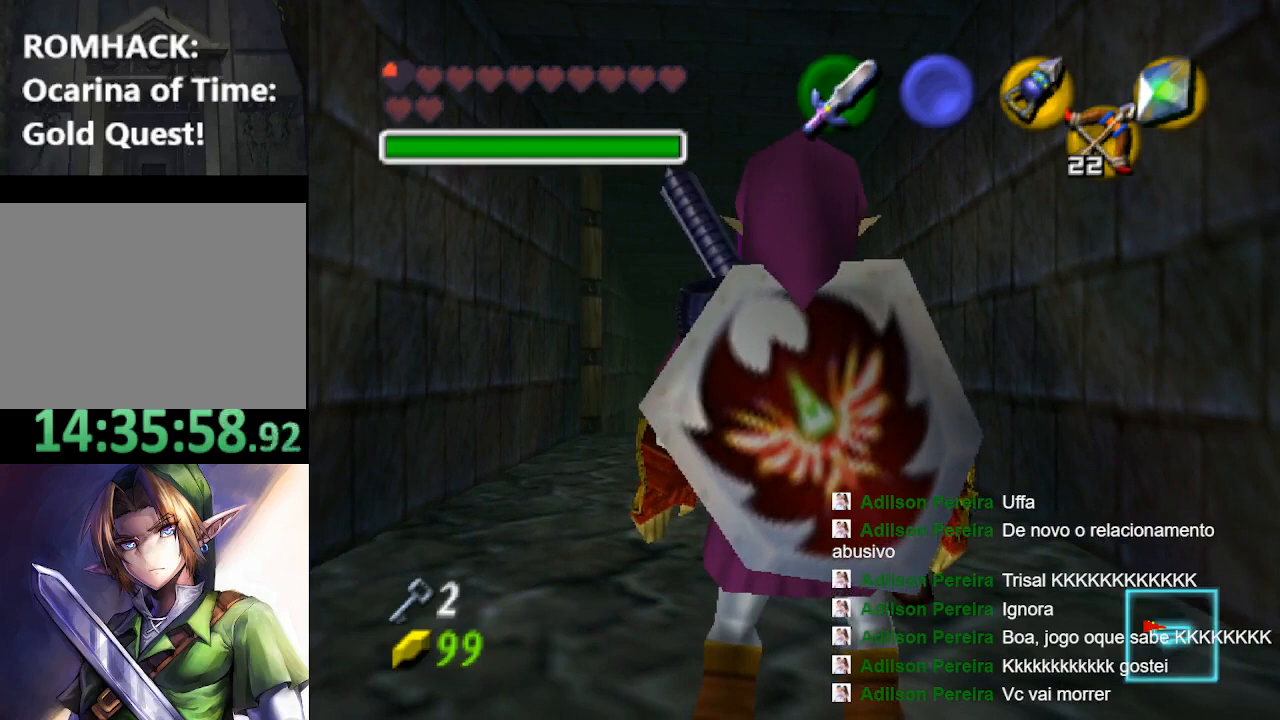
{"buttons": [], "left_stick": "center", "right_stick": "center", "events": []}
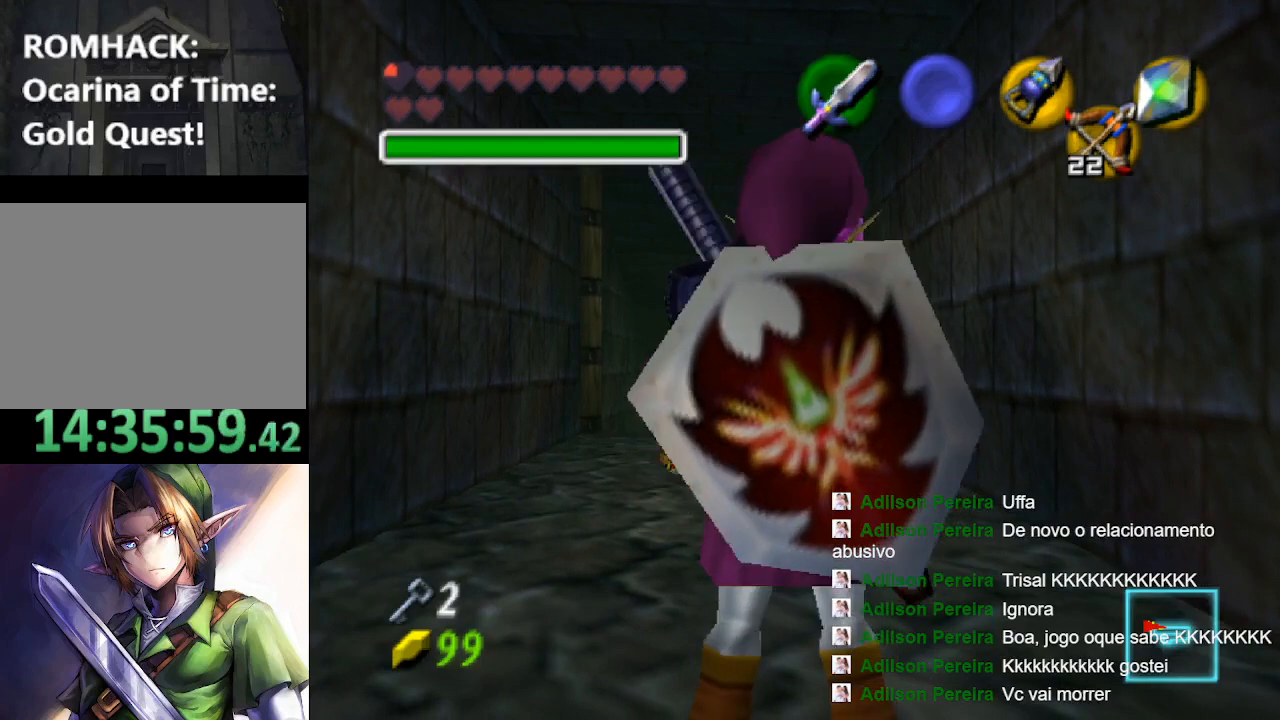
{"buttons": [], "left_stick": "center", "right_stick": "center", "events": []}
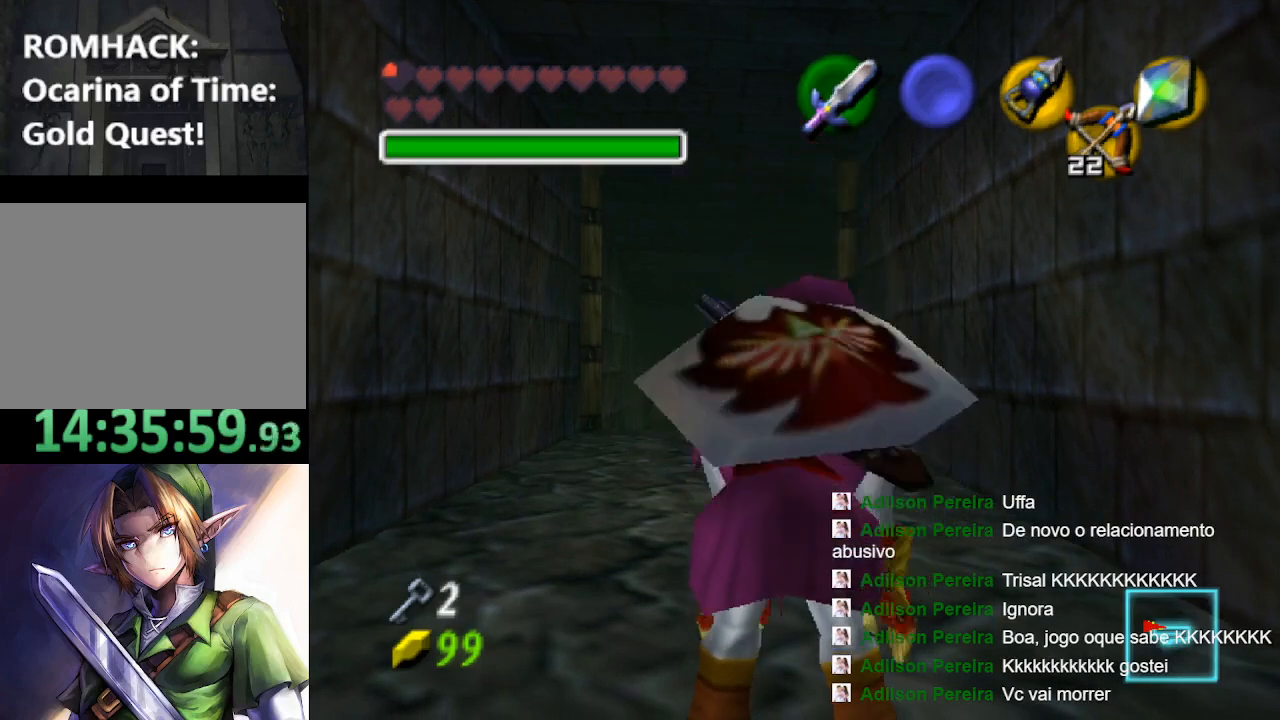
{"buttons": [], "left_stick": "center", "right_stick": "center", "events": []}
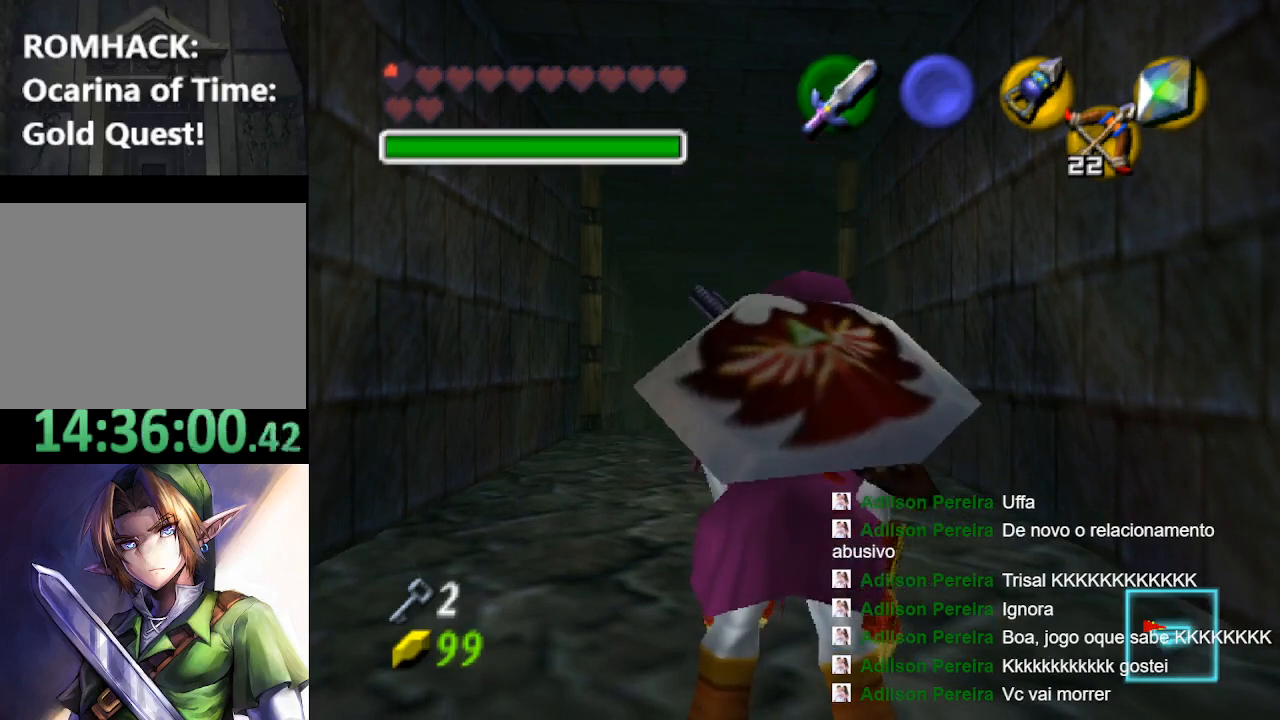
{"buttons": ["A"], "left_stick": "center", "right_stick": "center", "events": [[367, "A", "down"]]}
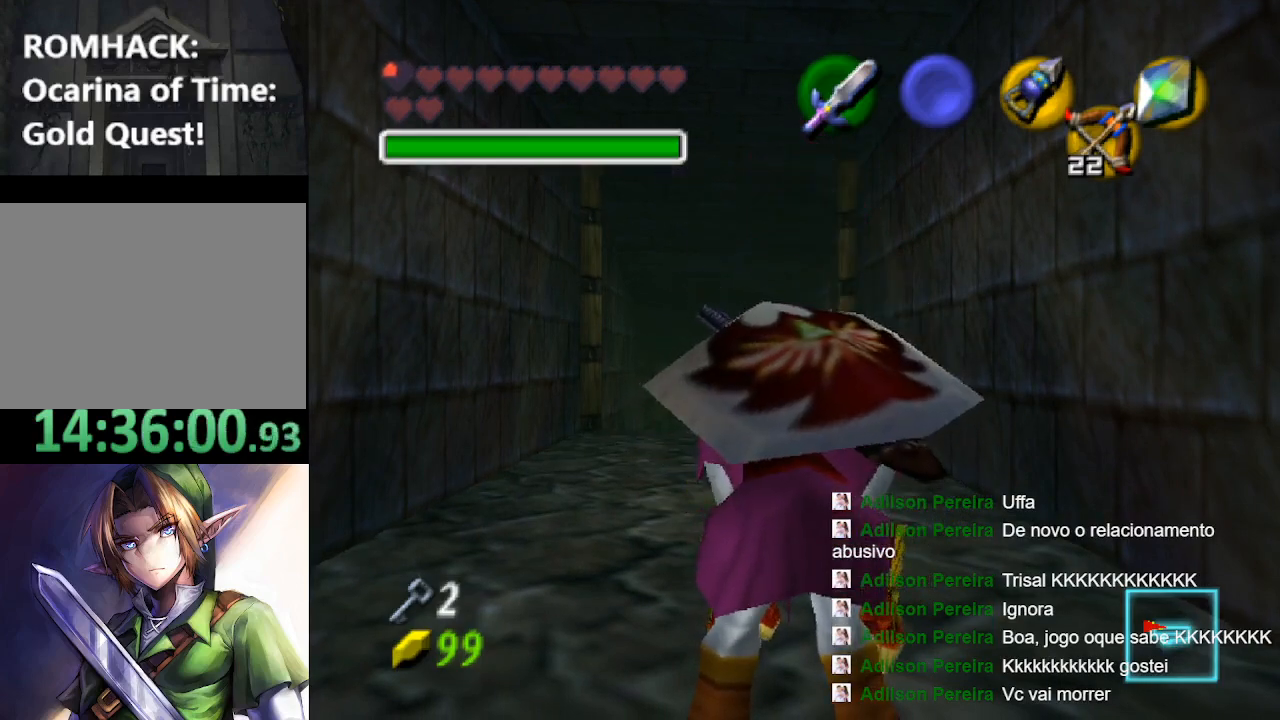
{"buttons": [], "left_stick": "center", "right_stick": "center", "events": [[100, "A", "up"]]}
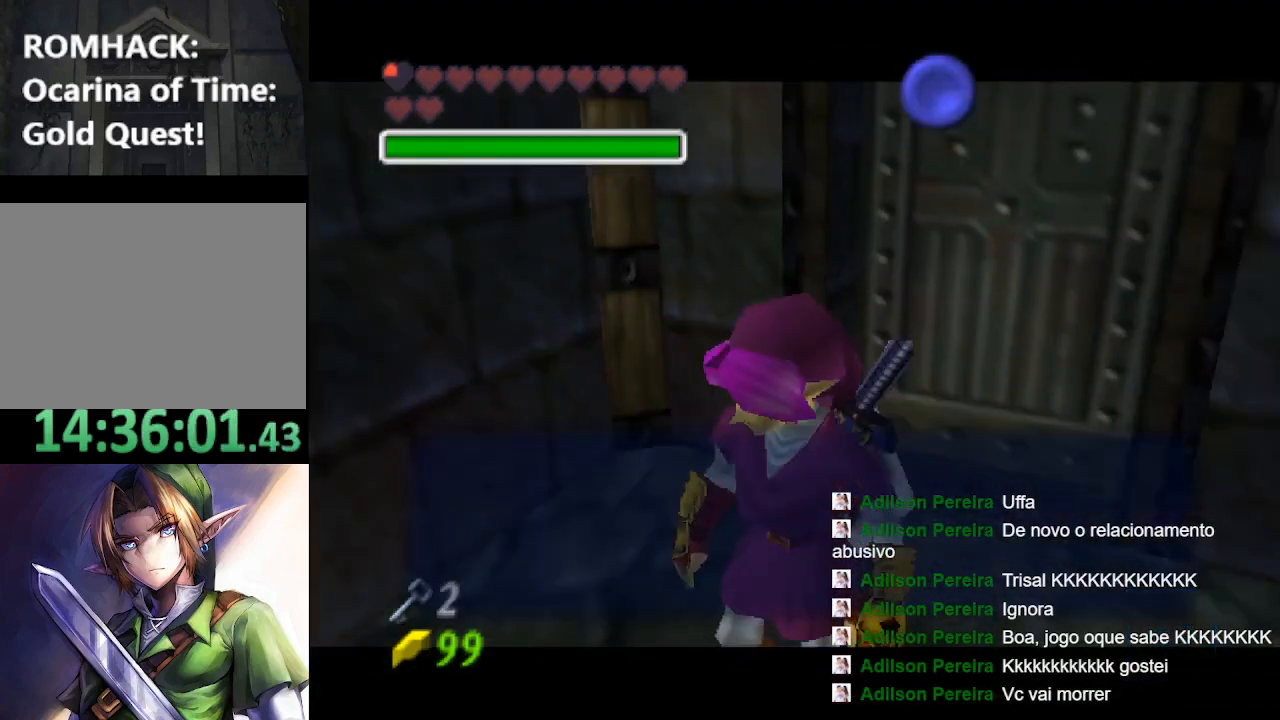
{"buttons": [], "left_stick": "center", "right_stick": "center", "events": []}
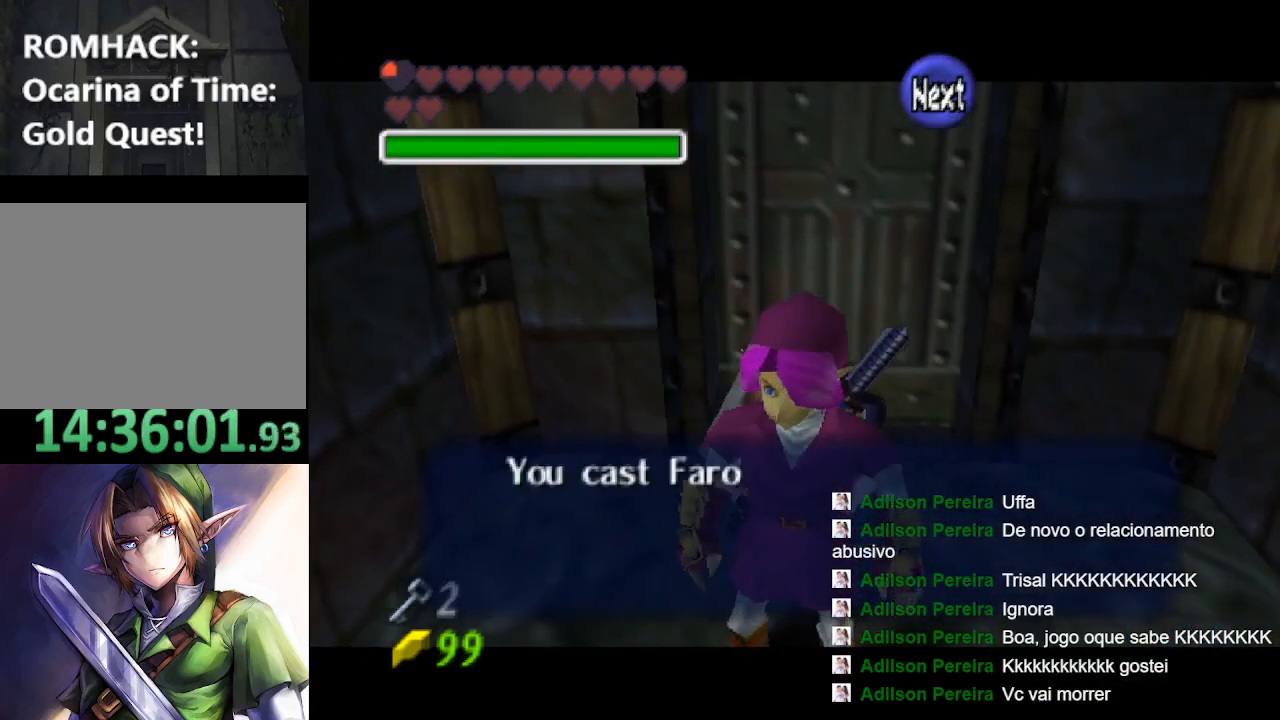
{"buttons": [], "left_stick": "down", "right_stick": "center", "events": [[300, "left_stick", "down"]]}
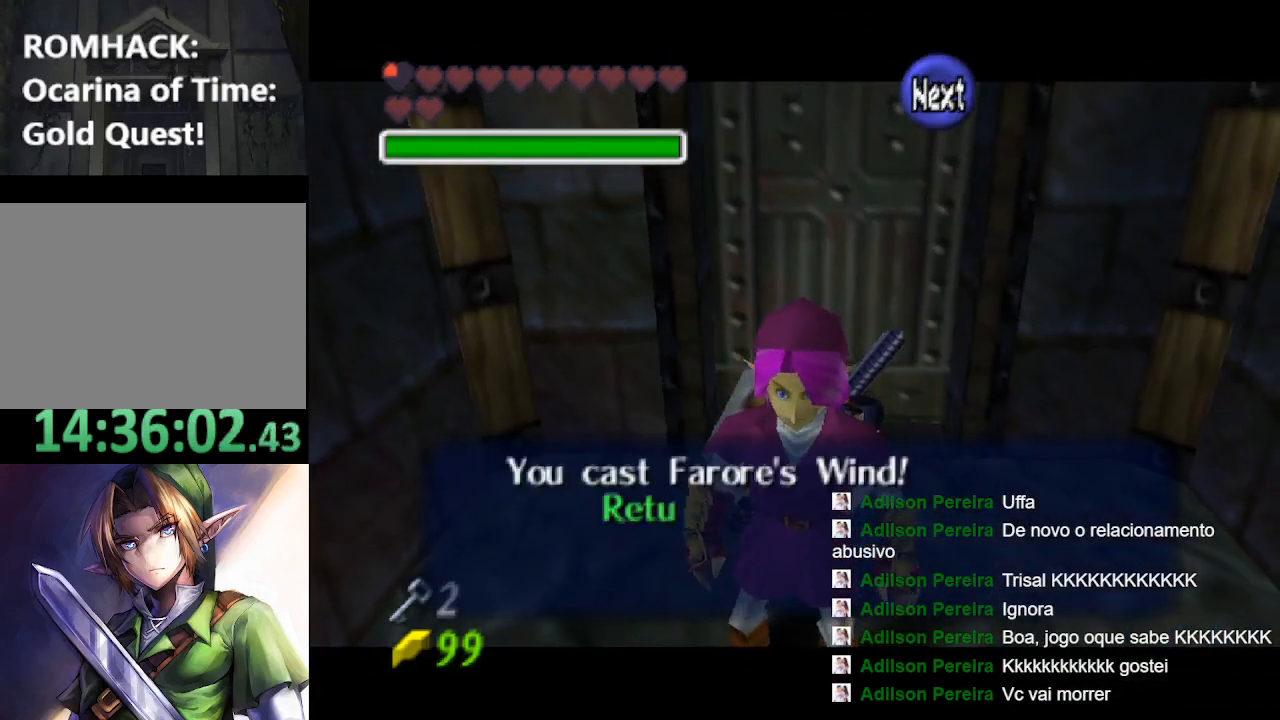
{"buttons": [], "left_stick": "center", "right_stick": "center", "events": [[33, "left_stick", "center"]]}
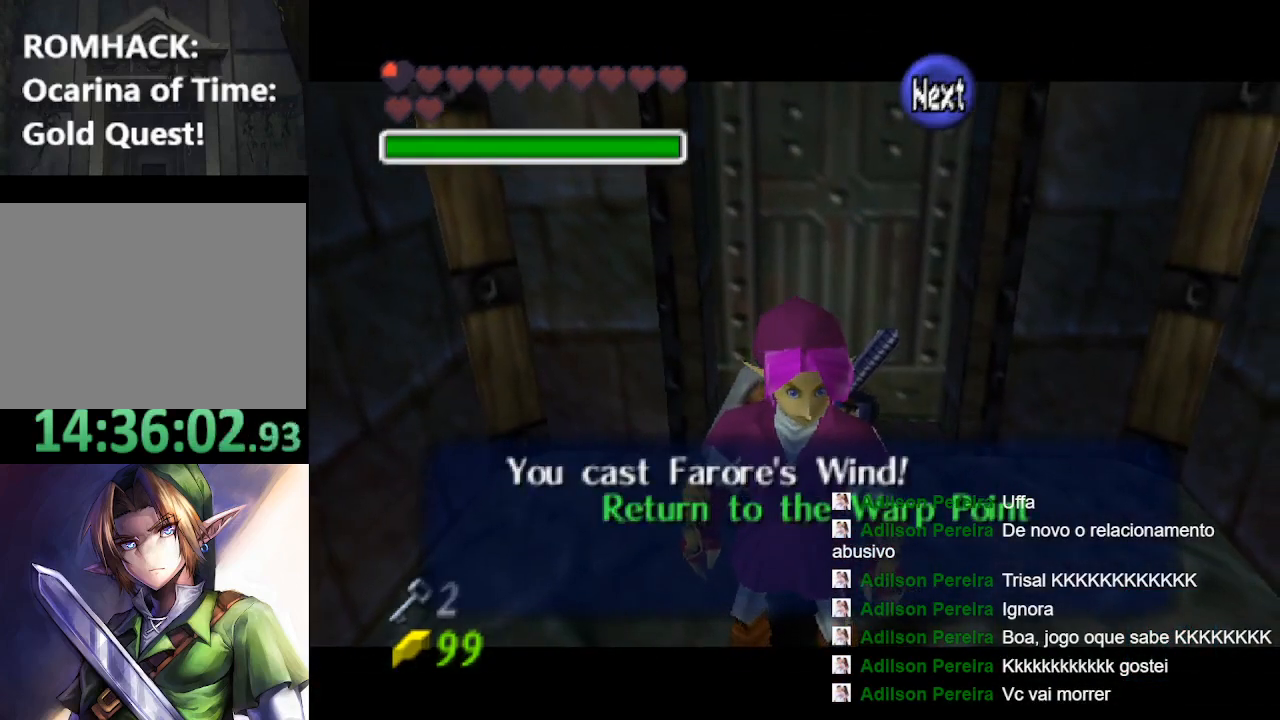
{"buttons": [], "left_stick": "center", "right_stick": "center", "events": [[67, "left_stick", "down"], [233, "left_stick", "center"]]}
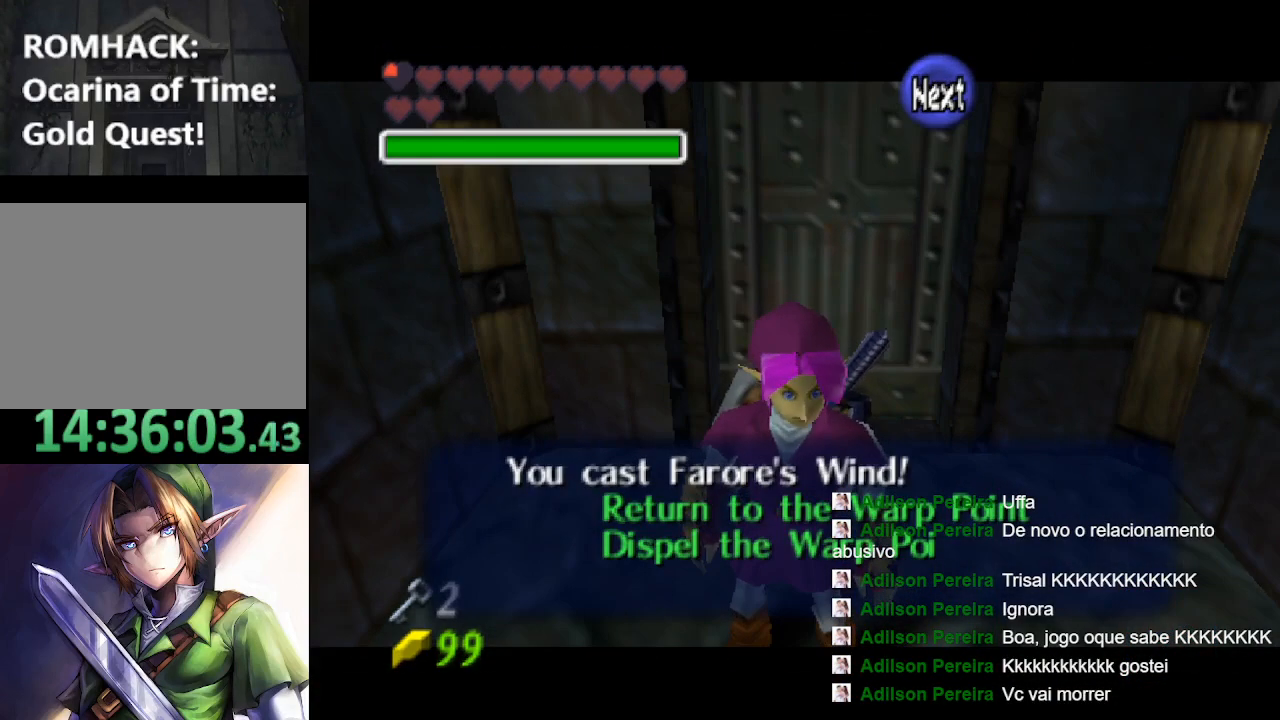
{"buttons": [], "left_stick": "center", "right_stick": "center", "events": [[333, "left_stick", "down"], [467, "left_stick", "center"]]}
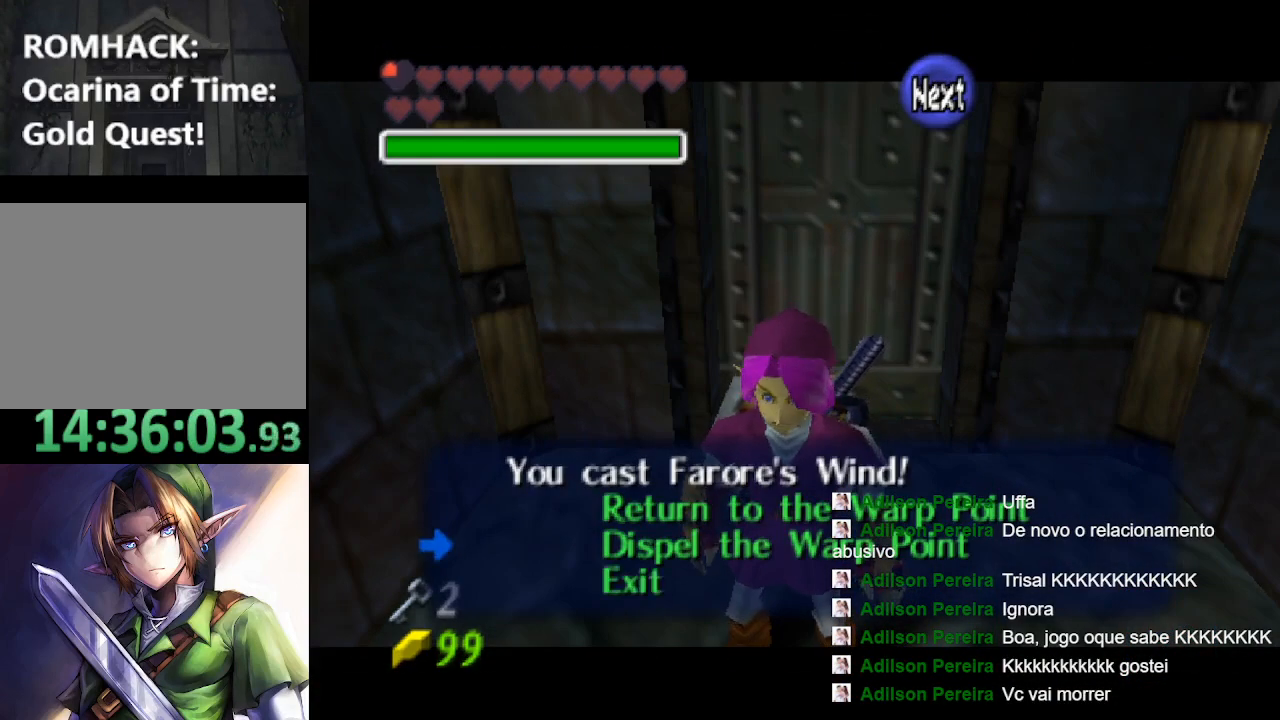
{"buttons": [], "left_stick": "center", "right_stick": "center", "events": [[400, "B", "down"], [467, "B", "up"]]}
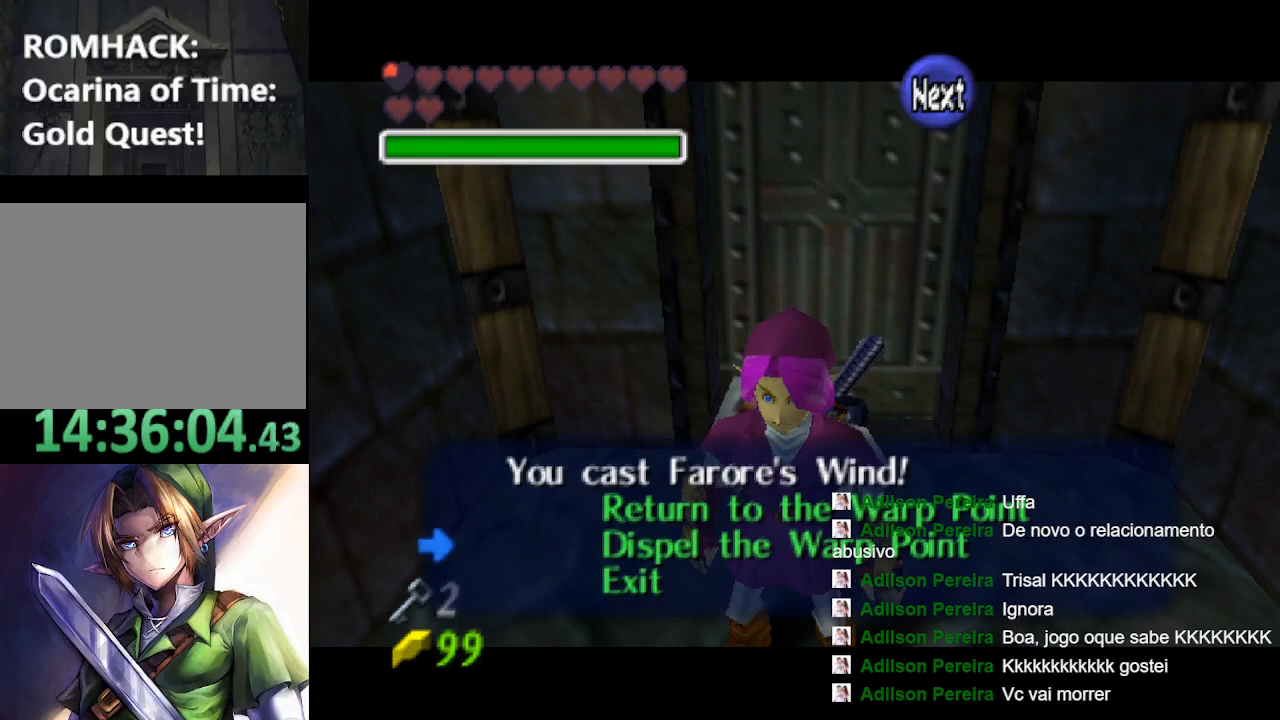
{"buttons": [], "left_stick": "center", "right_stick": "center", "events": []}
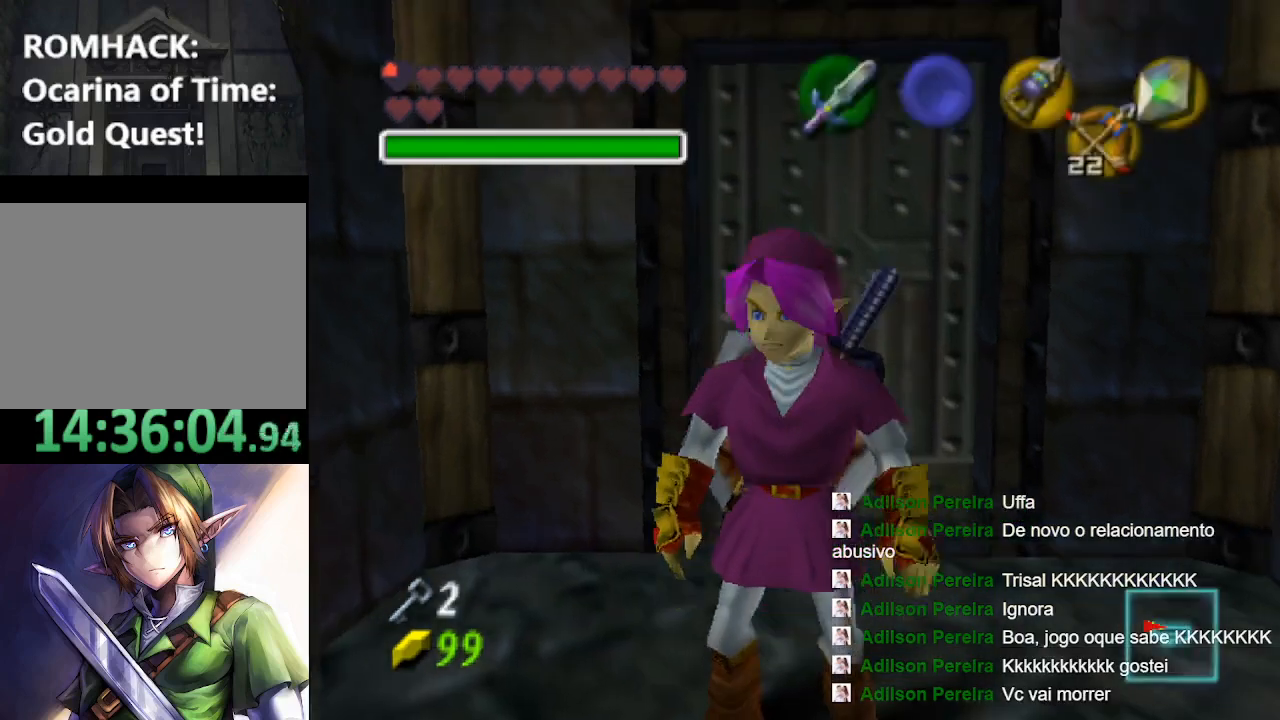
{"buttons": [], "left_stick": "center", "right_stick": "center", "events": []}
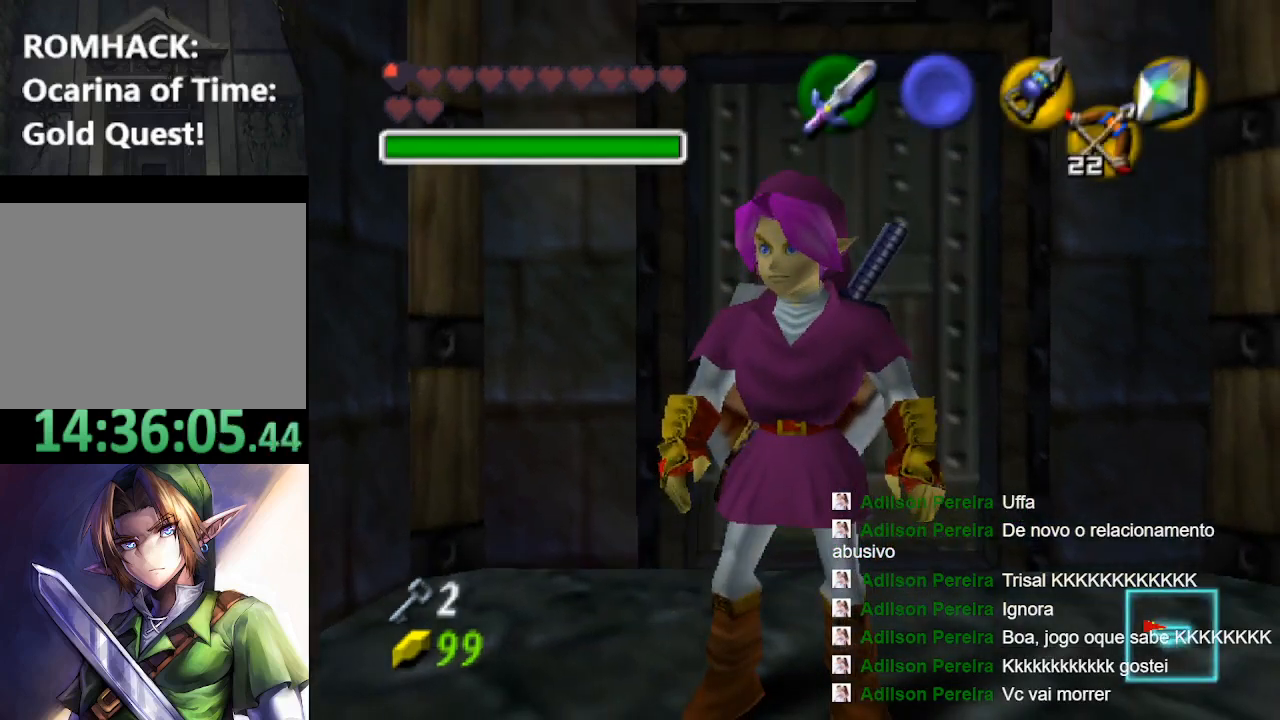
{"buttons": [], "left_stick": "center", "right_stick": "center", "events": [[33, "A", "down"], [233, "A", "up"]]}
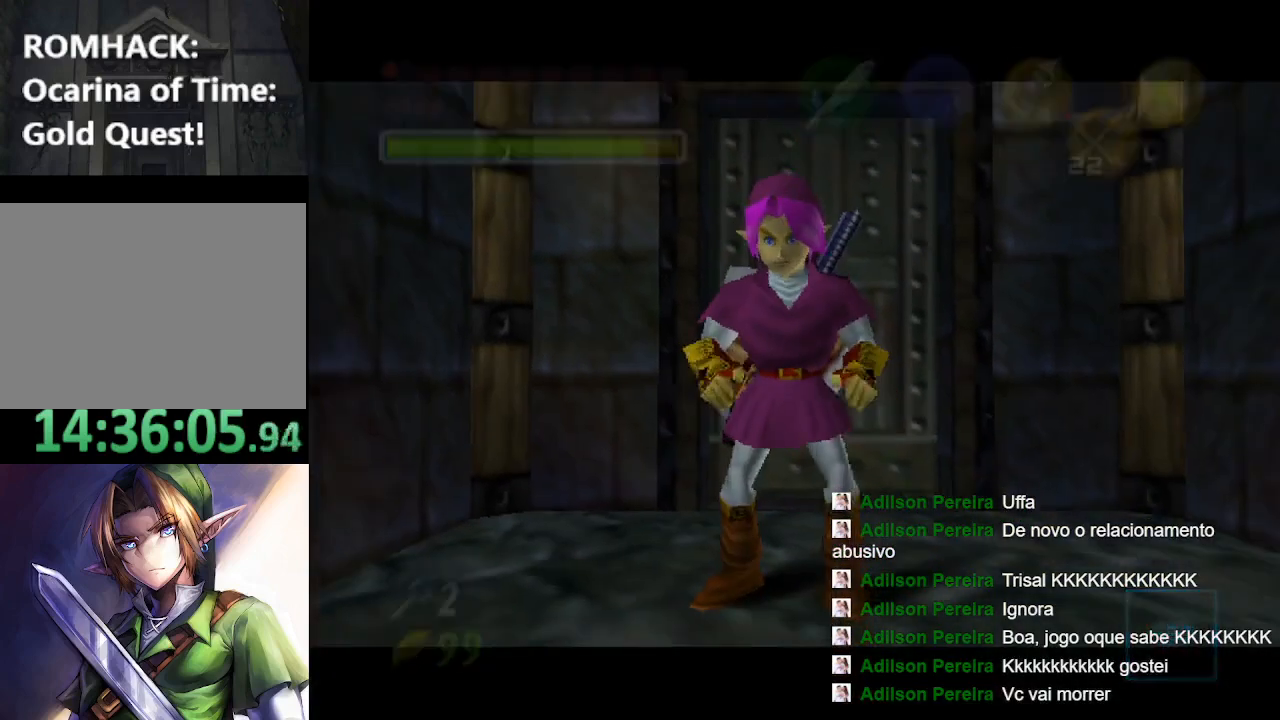
{"buttons": [], "left_stick": "center", "right_stick": "center", "events": []}
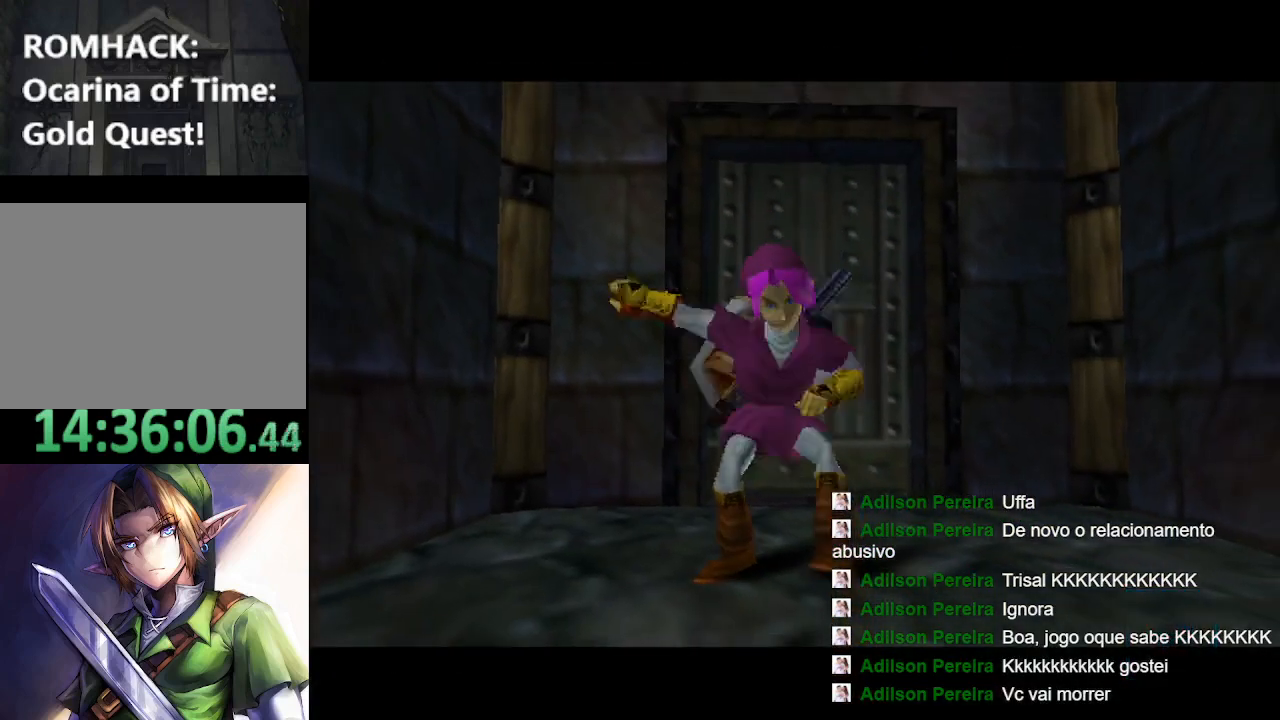
{"buttons": [], "left_stick": "center", "right_stick": "center", "events": []}
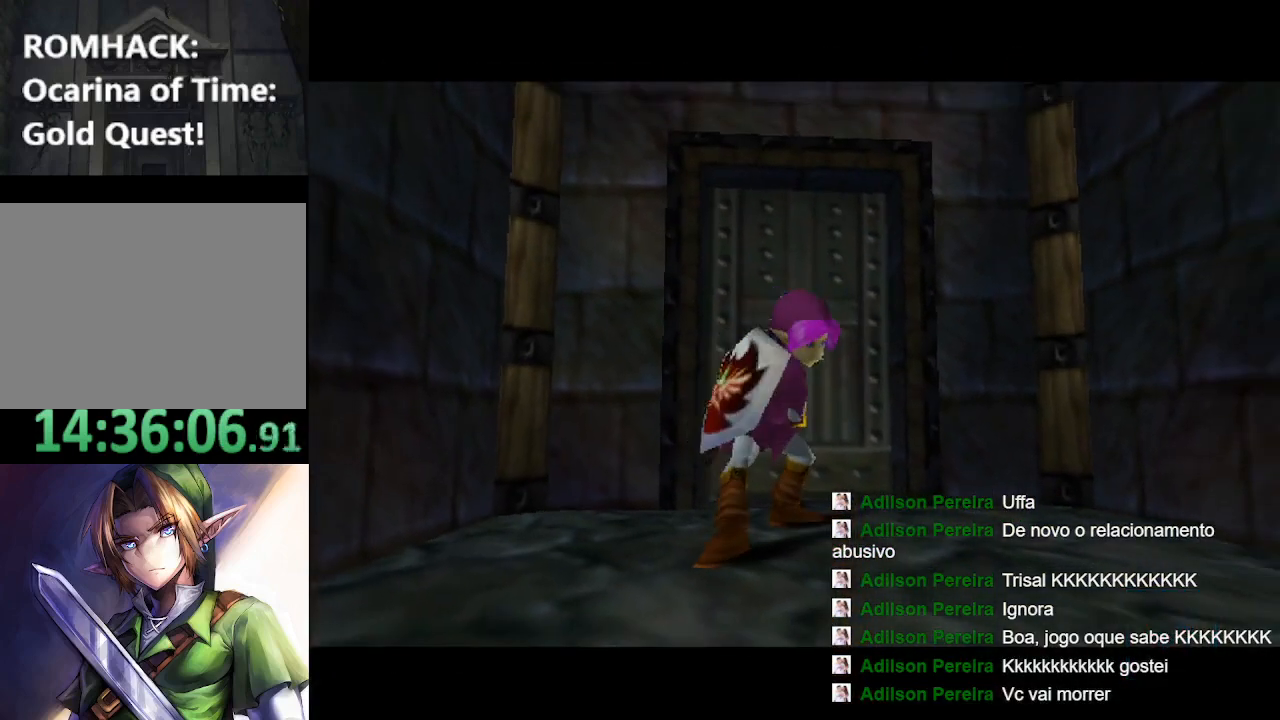
{"buttons": [], "left_stick": "center", "right_stick": "center", "events": [[67, "B", "down"], [67, "Y", "down"], [233, "B", "up"], [233, "Y", "up"]]}
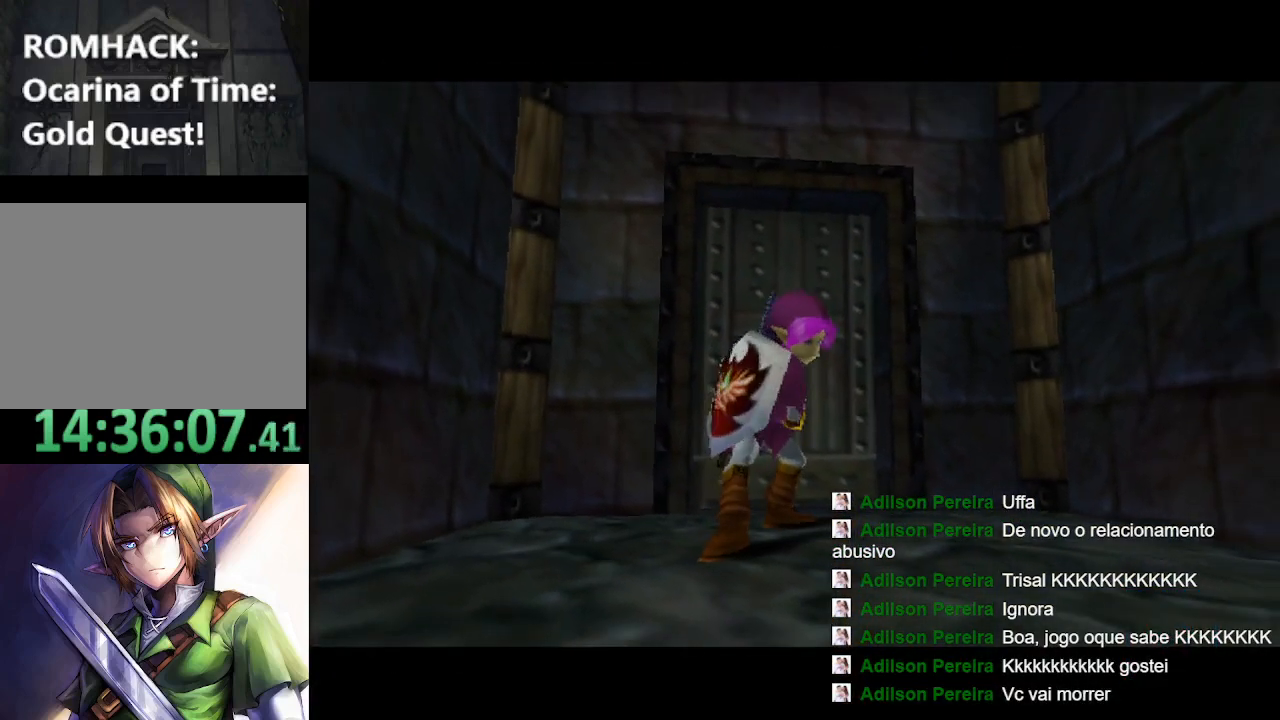
{"buttons": [], "left_stick": "center", "right_stick": "center", "events": []}
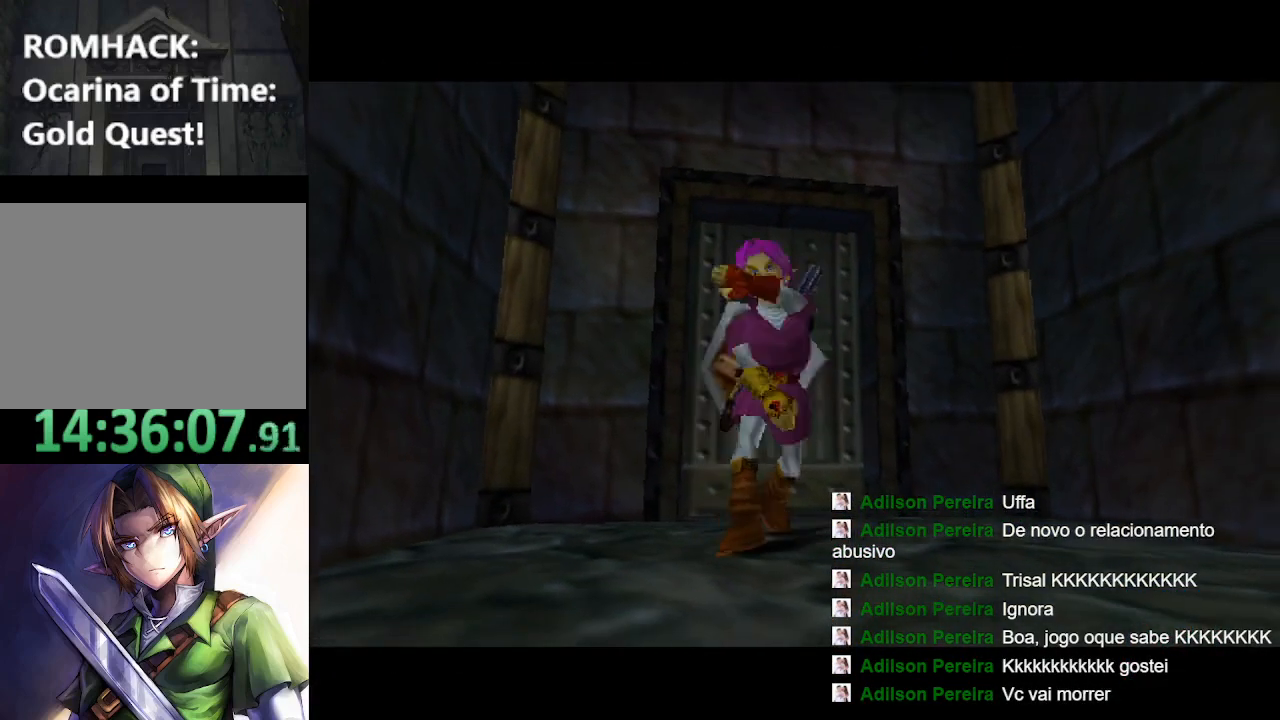
{"buttons": [], "left_stick": "center", "right_stick": "center", "events": []}
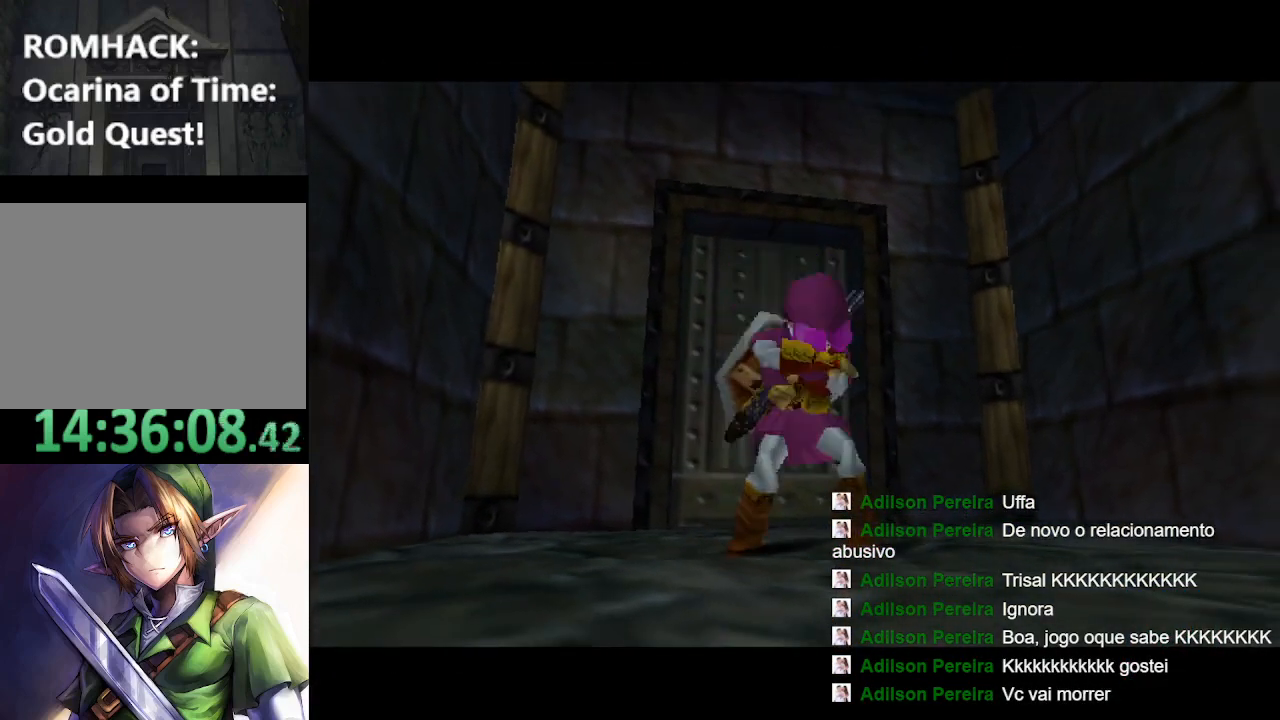
{"buttons": [], "left_stick": "center", "right_stick": "center", "events": []}
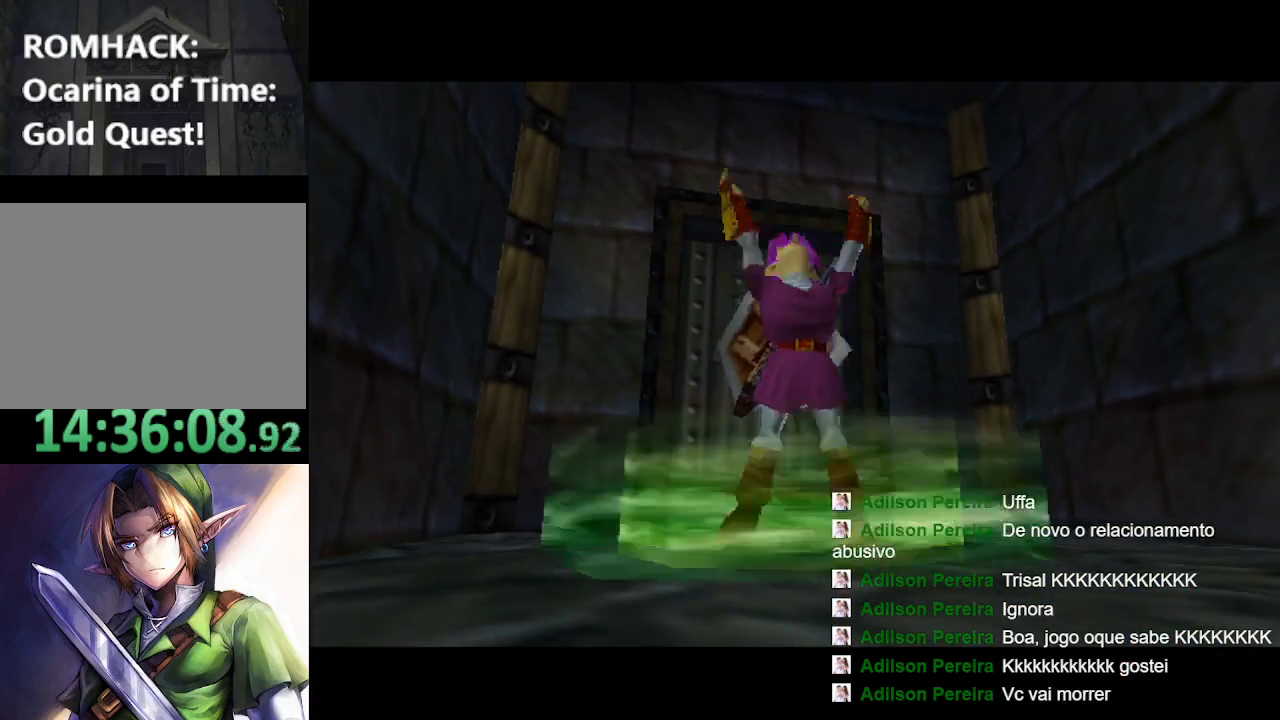
{"buttons": [], "left_stick": "center", "right_stick": "center", "events": []}
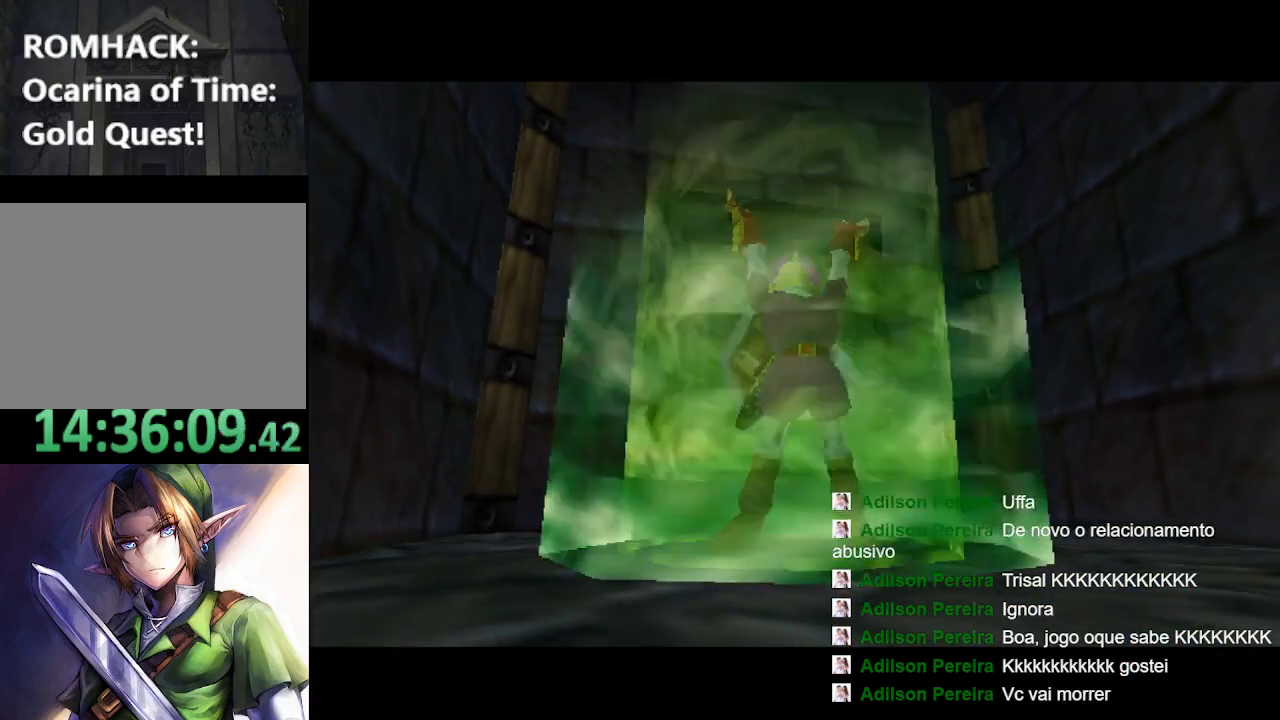
{"buttons": [], "left_stick": "center", "right_stick": "center", "events": []}
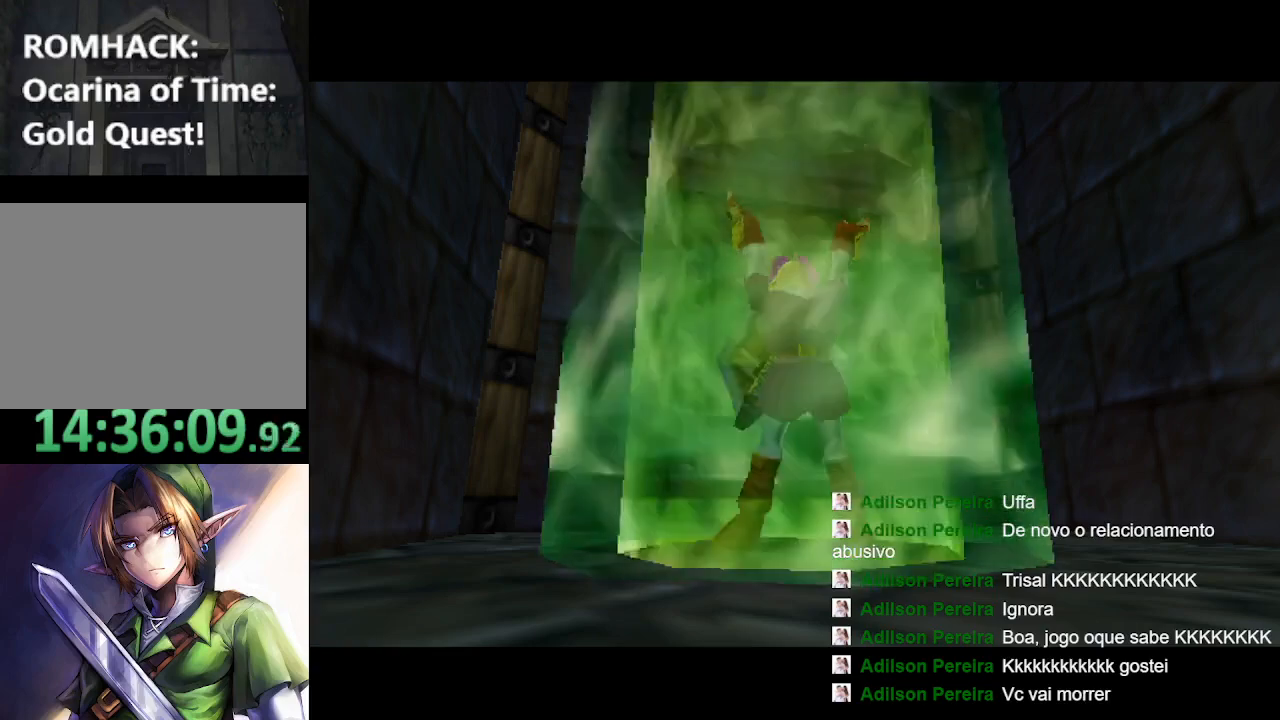
{"buttons": [], "left_stick": "center", "right_stick": "center", "events": []}
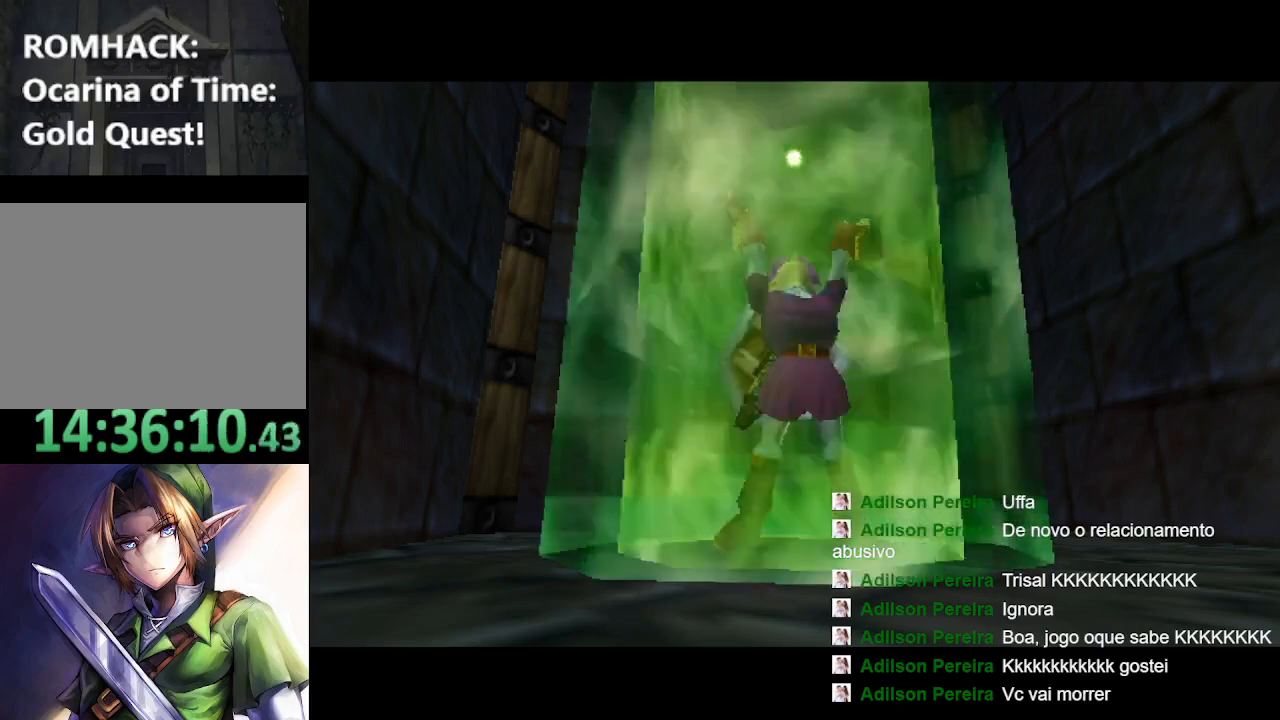
{"buttons": [], "left_stick": "center", "right_stick": "center", "events": []}